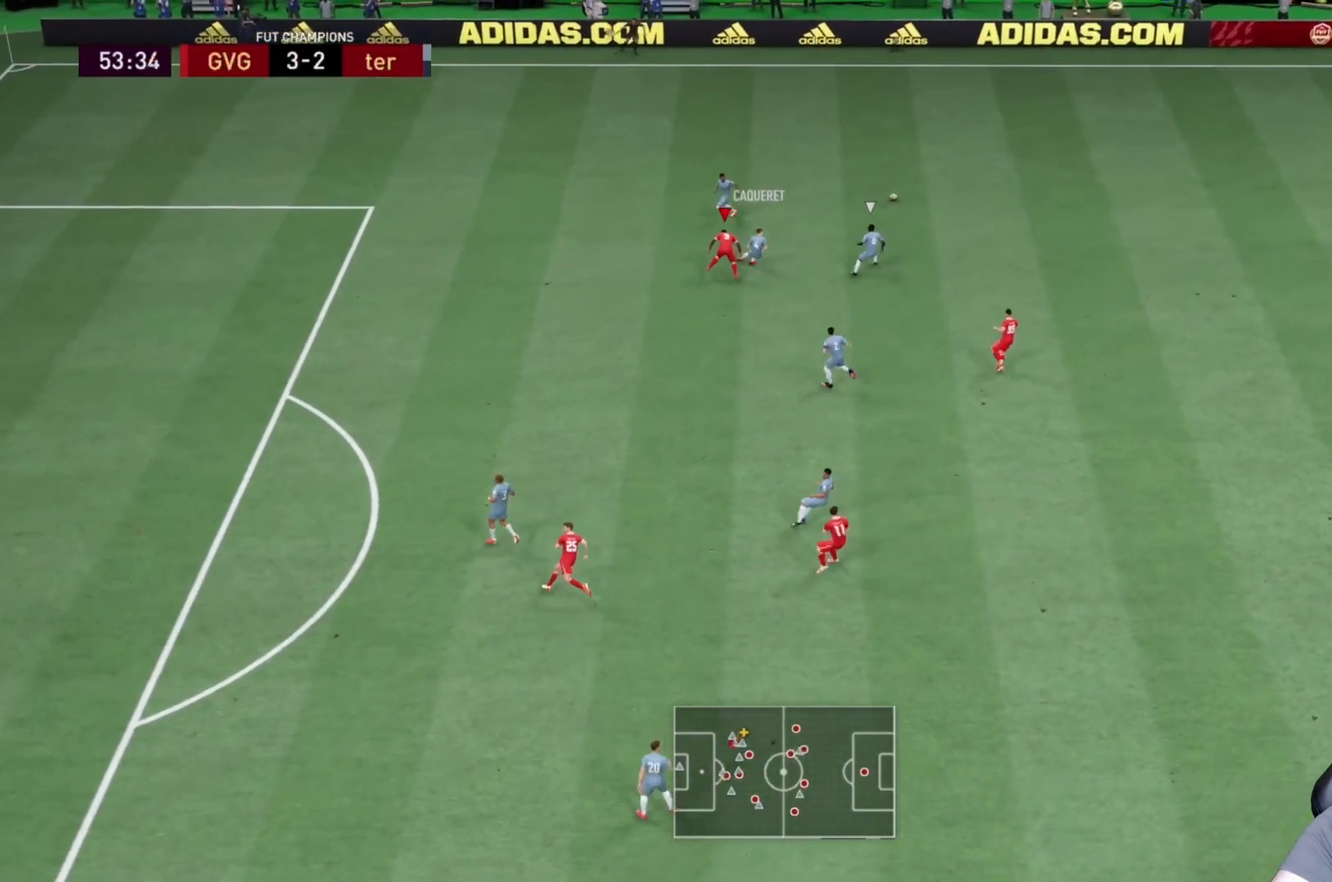
Gameplay with a controller (PlayStation layout); each line is a JSON object with the inputs held at the frame after it (dt_ms = milliseconds from this image to that frame). "events" lists button and stick changes between this image and that frame as [ms after this image, input, new state], when the widget could be followed in between. Not read: L3 R3.
{"dt_ms": 500, "buttons": ["R2"], "left_stick": "up-right", "right_stick": "center", "events": [[283, "left_stick", "up-right"]]}
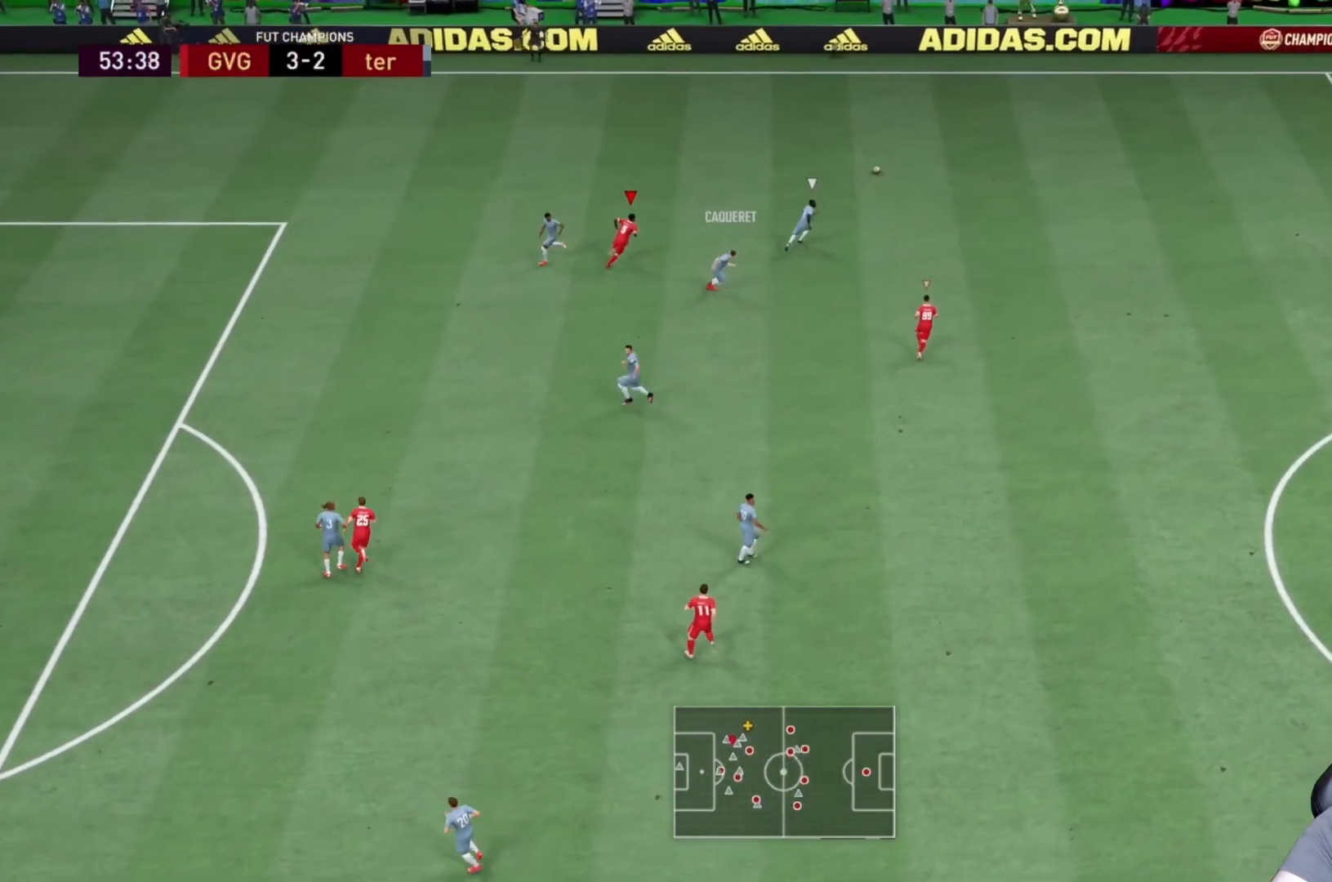
{"dt_ms": 500, "buttons": ["R2"], "left_stick": "up", "right_stick": "center", "events": [[50, "left_stick", "up"]]}
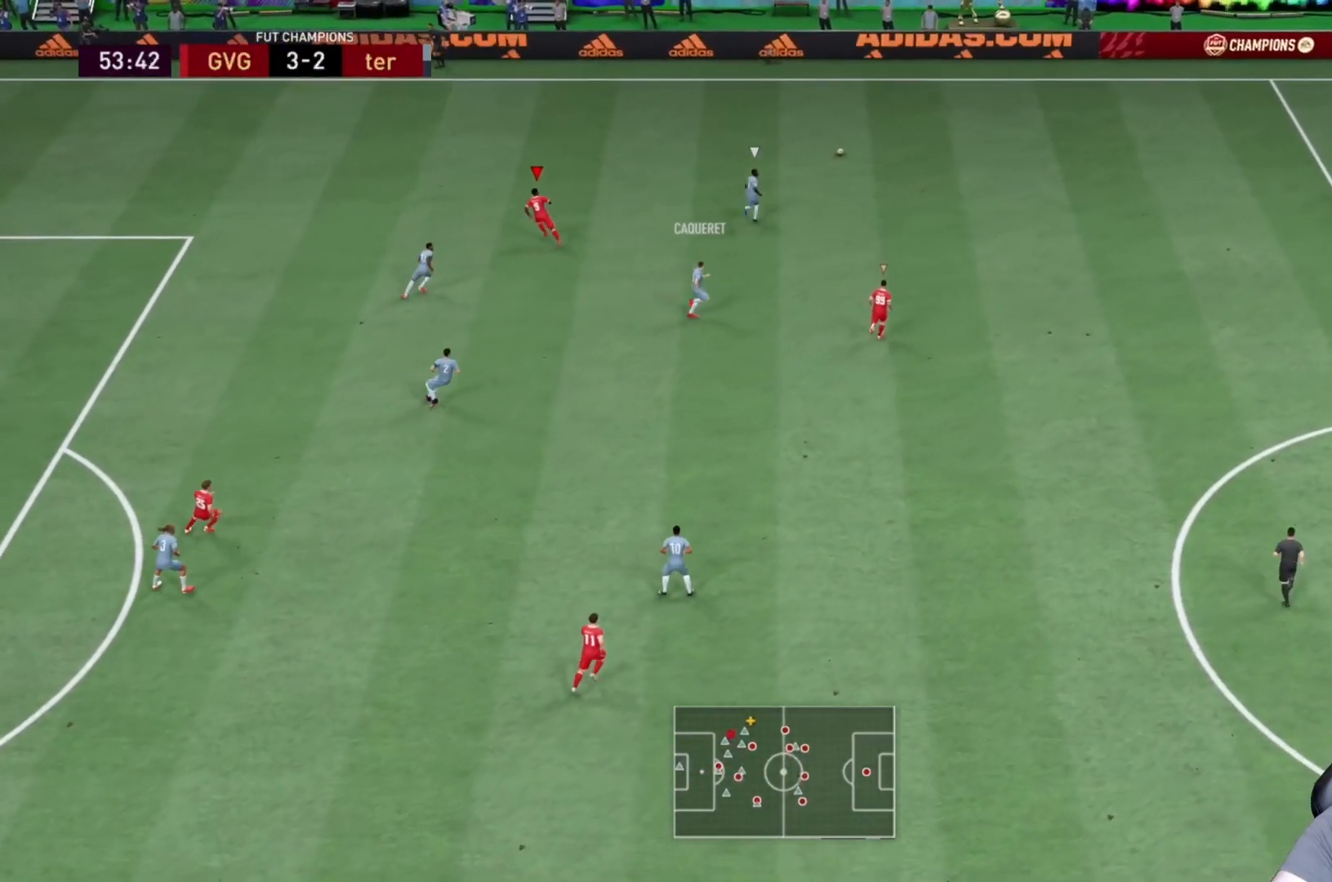
{"dt_ms": 500, "buttons": ["R2"], "left_stick": "up", "right_stick": "center", "events": []}
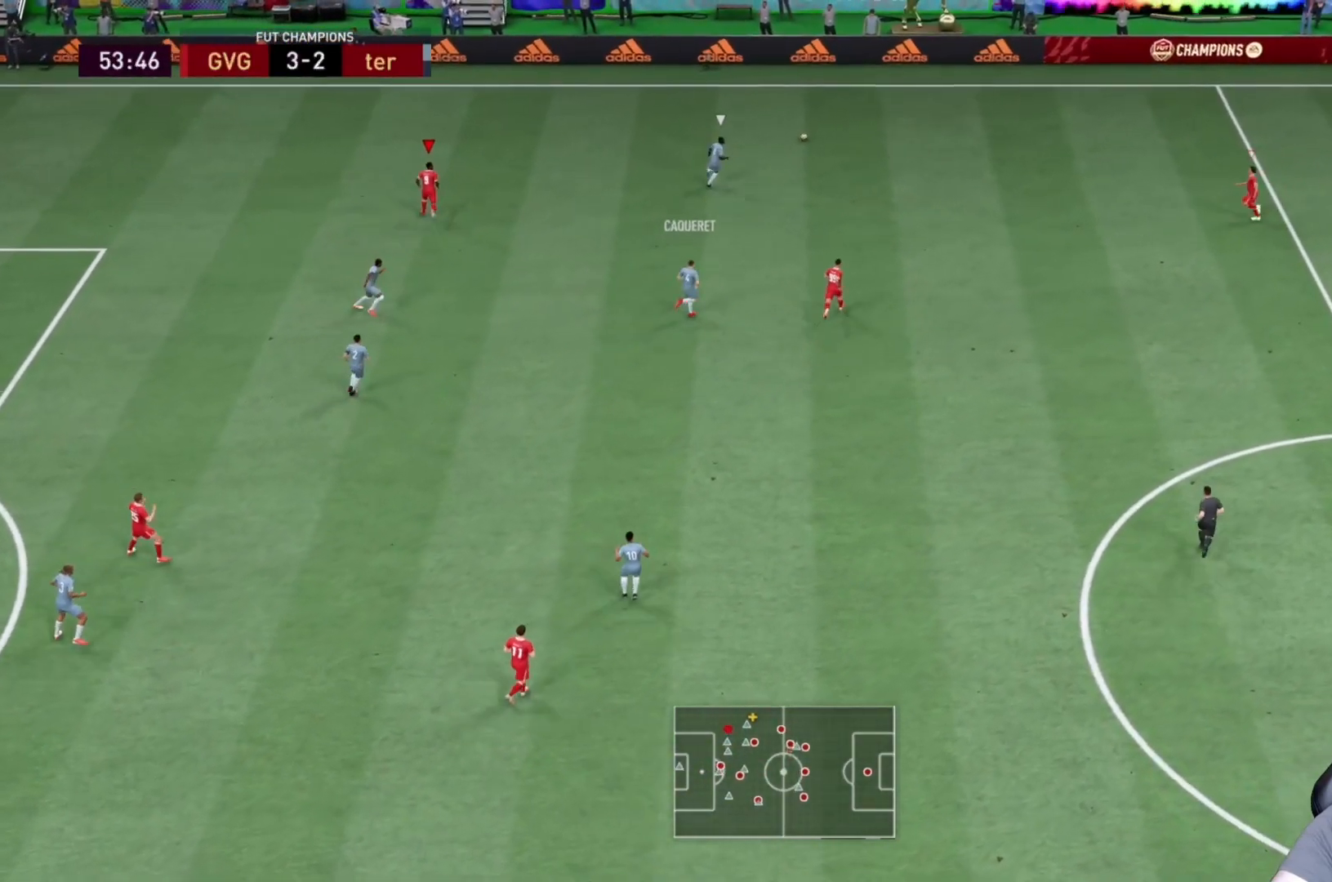
{"dt_ms": 500, "buttons": [], "left_stick": "up", "right_stick": "center", "events": [[217, "R2", "up"], [267, "L1", "down"], [267, "L2", "down"], [400, "L1", "up"], [400, "L2", "up"]]}
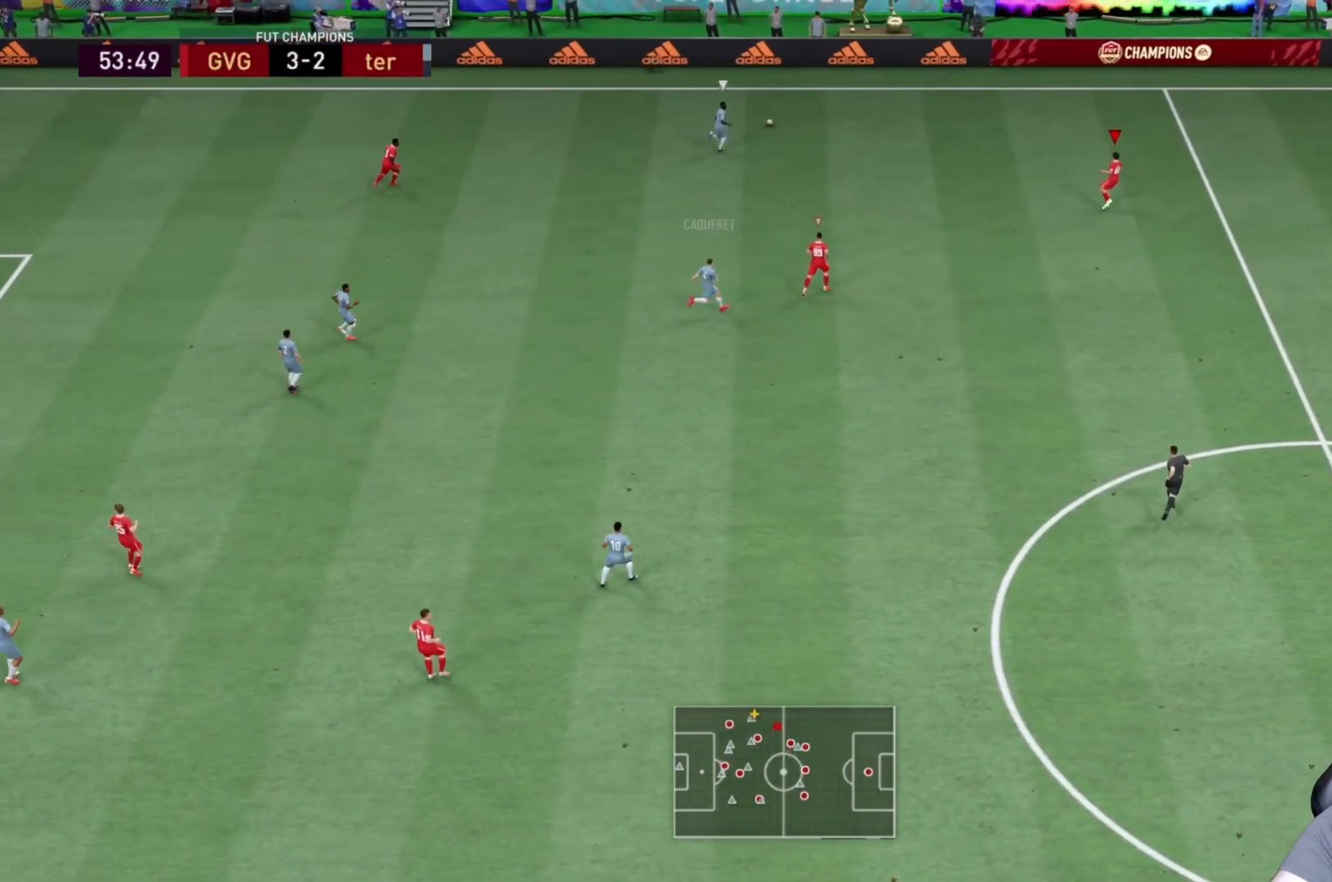
{"dt_ms": 500, "buttons": ["R2"], "left_stick": "up", "right_stick": "center", "events": [[450, "R2", "down"]]}
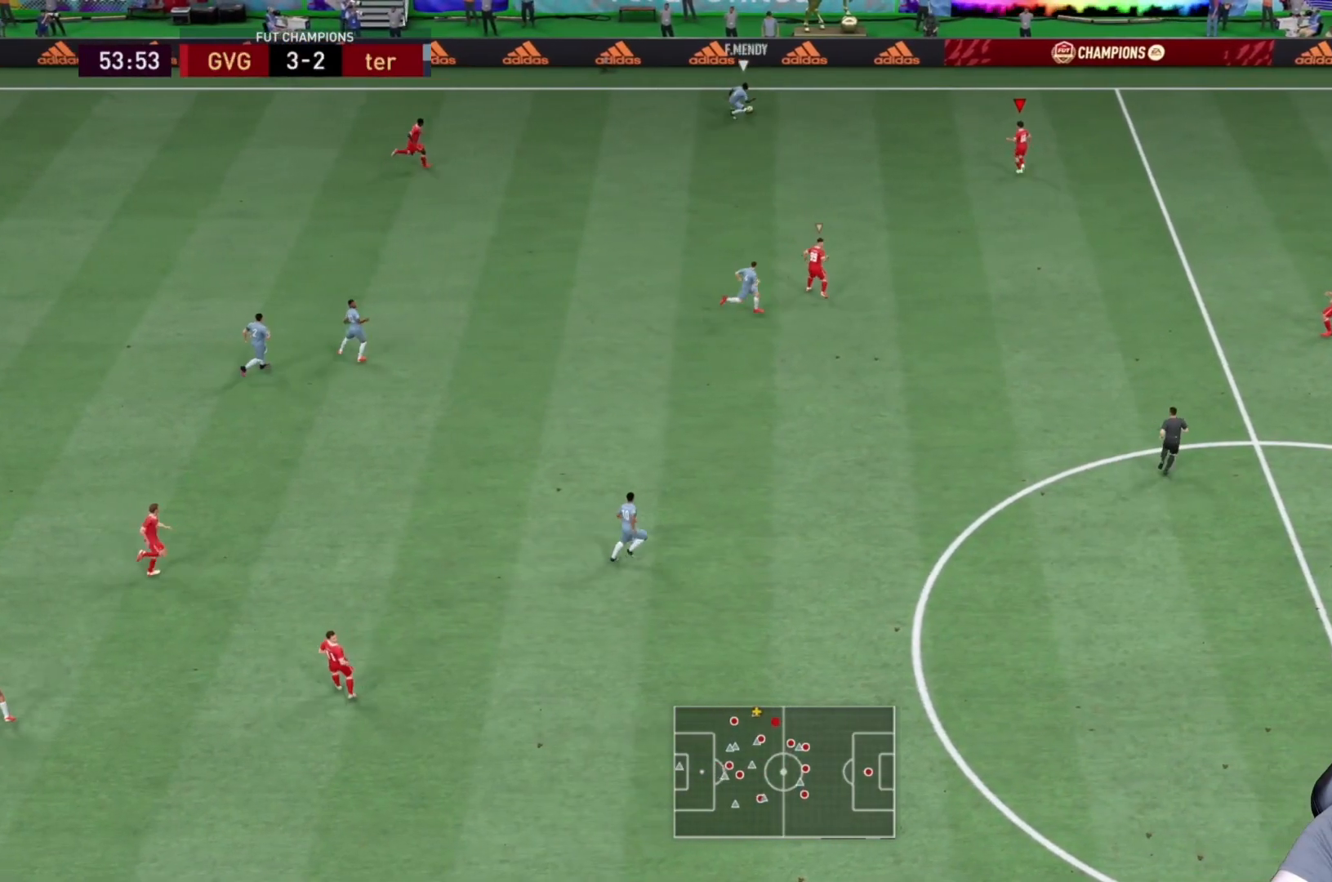
{"dt_ms": 500, "buttons": ["L2"], "left_stick": "center", "right_stick": "center", "events": [[117, "L2", "down"], [250, "left_stick", "center"], [383, "R2", "up"]]}
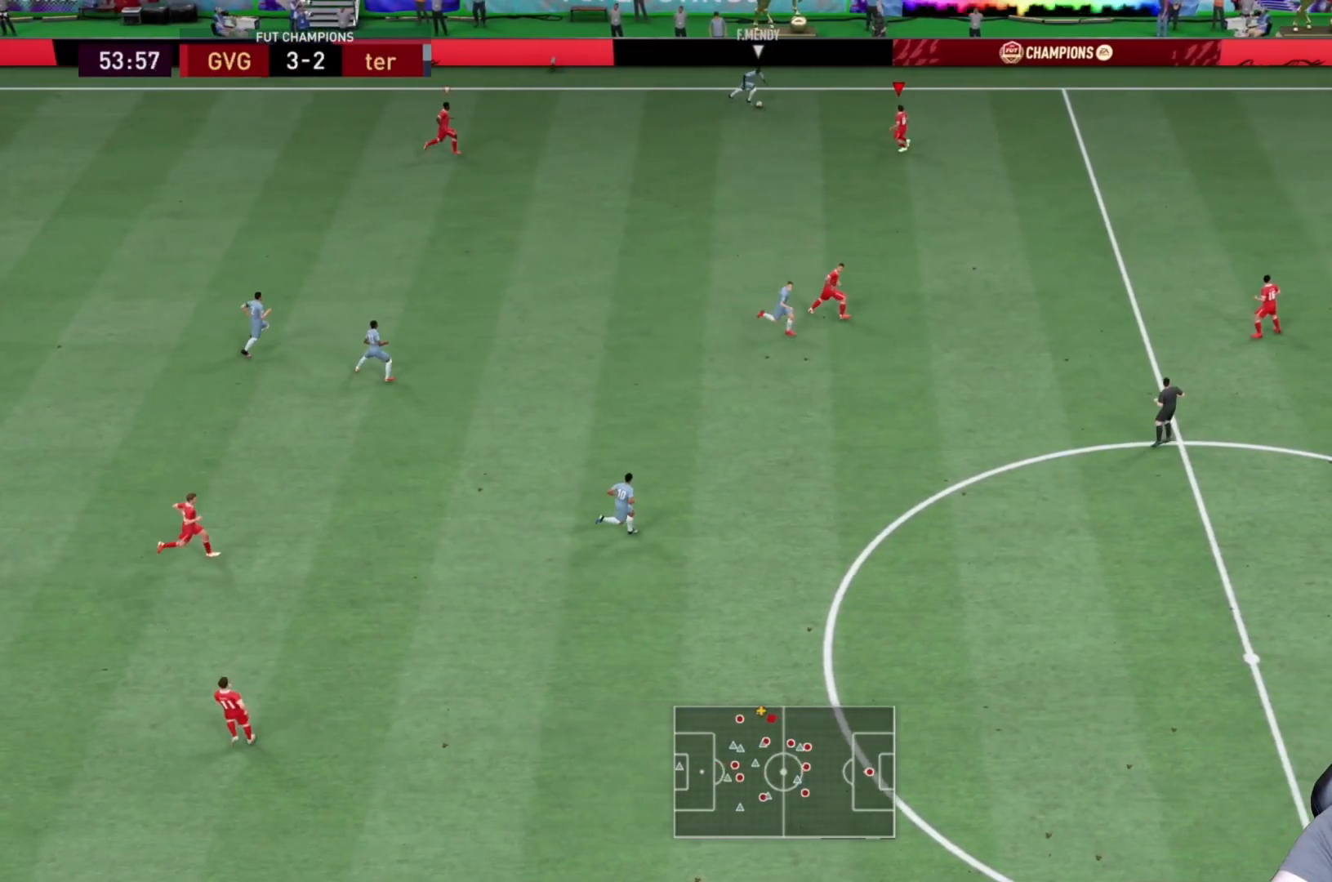
{"dt_ms": 500, "buttons": ["L2", "R2"], "left_stick": "up-right", "right_stick": "center", "events": [[17, "left_stick", "up"], [67, "R2", "down"], [317, "left_stick", "up-right"]]}
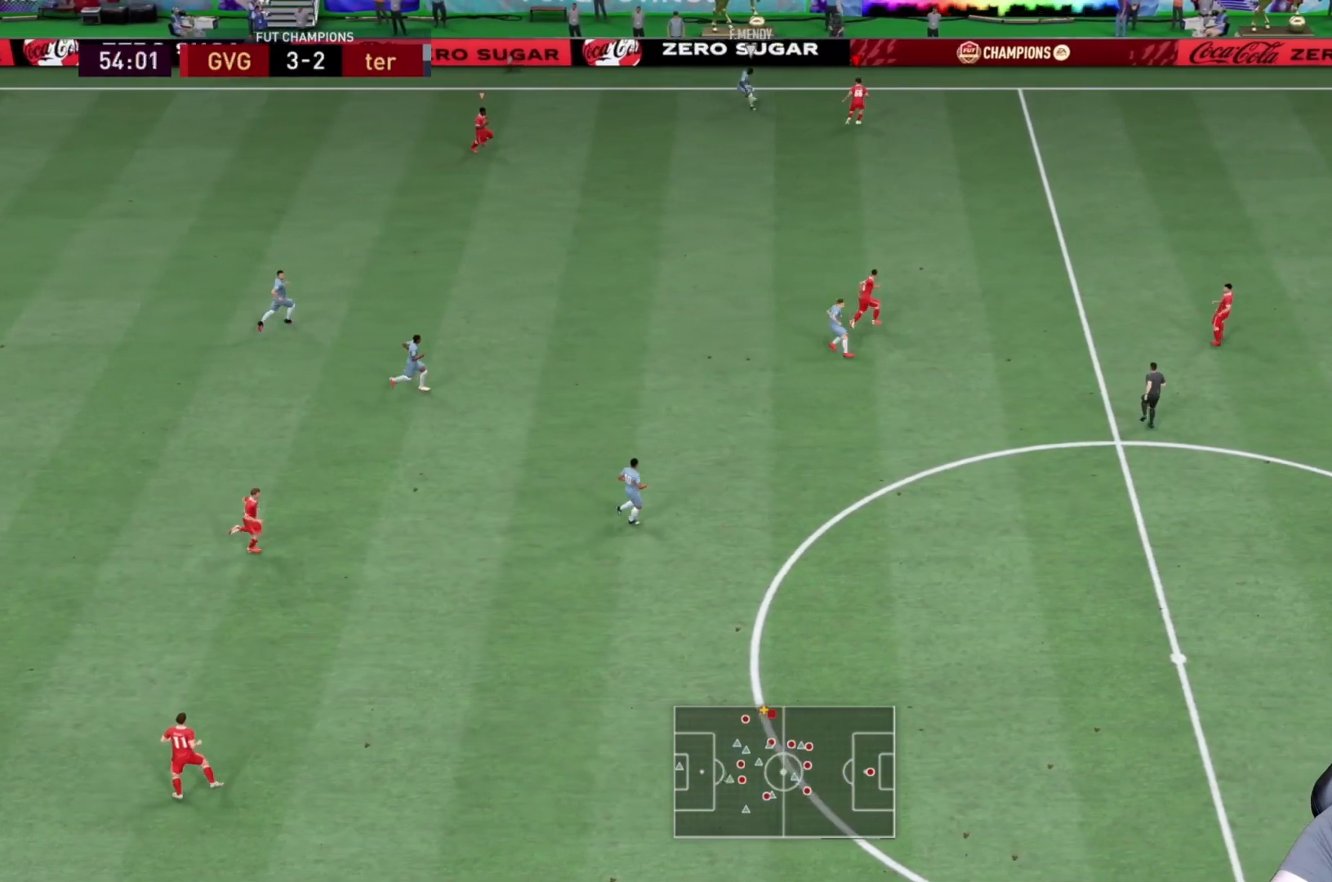
{"dt_ms": 500, "buttons": ["L2", "R2"], "left_stick": "down", "right_stick": "center", "events": [[183, "left_stick", "down-right"], [367, "left_stick", "down"]]}
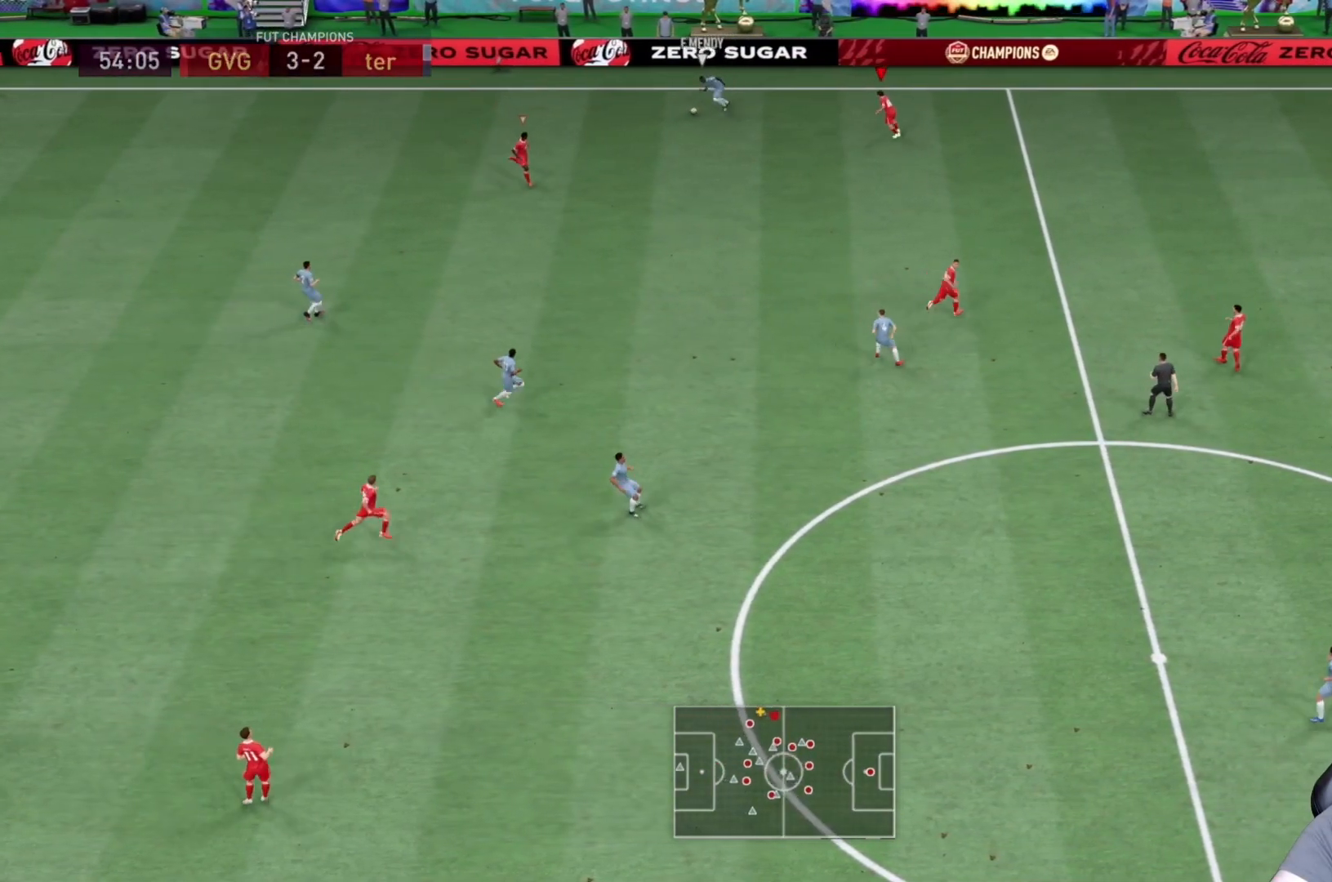
{"dt_ms": 500, "buttons": ["L2", "R2"], "left_stick": "up-right", "right_stick": "center", "events": [[133, "left_stick", "center"], [300, "left_stick", "up"], [500, "left_stick", "up-right"]]}
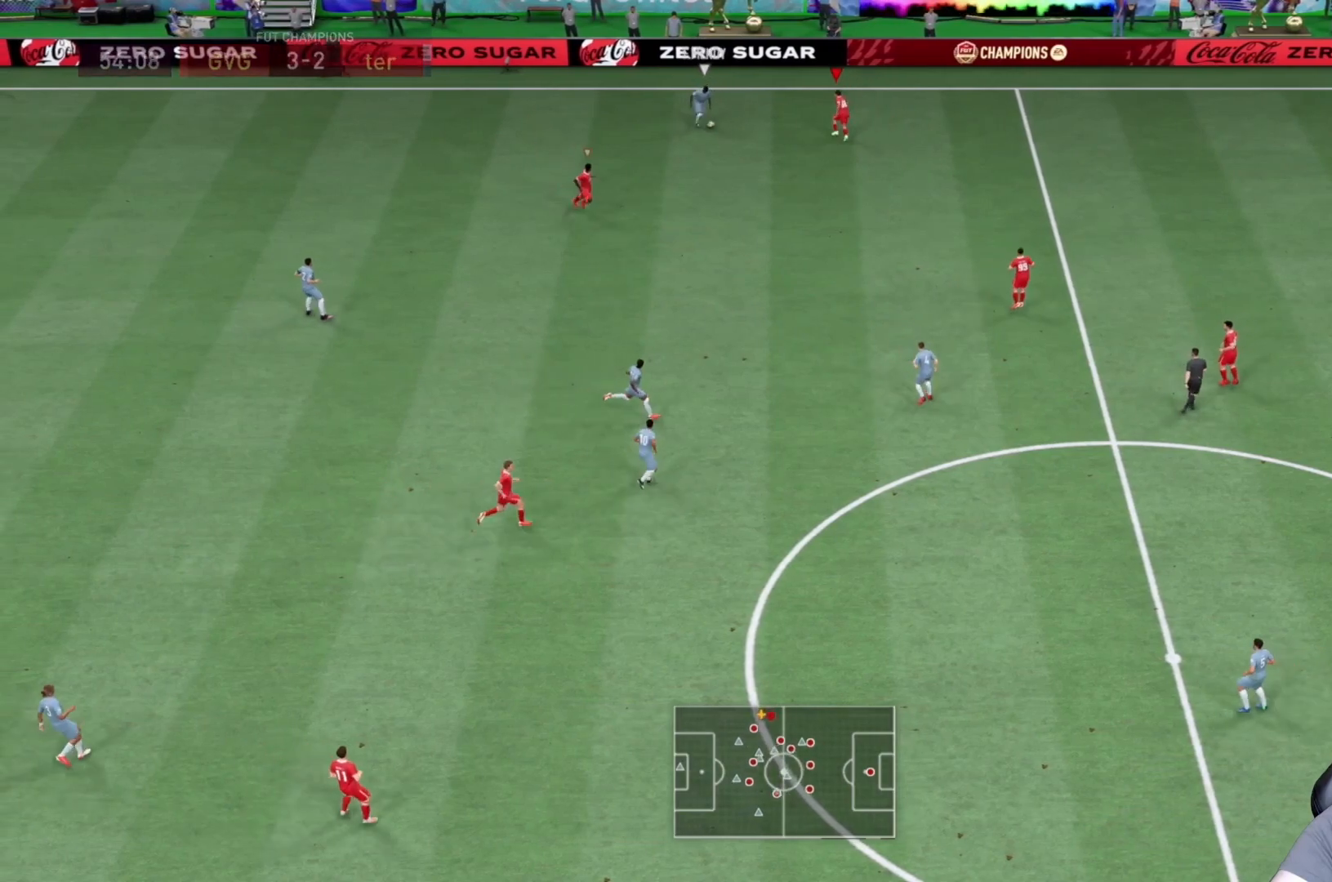
{"dt_ms": 500, "buttons": [], "left_stick": "down", "right_stick": "center", "events": [[233, "L2", "up"], [233, "R2", "up"], [233, "left_stick", "down"]]}
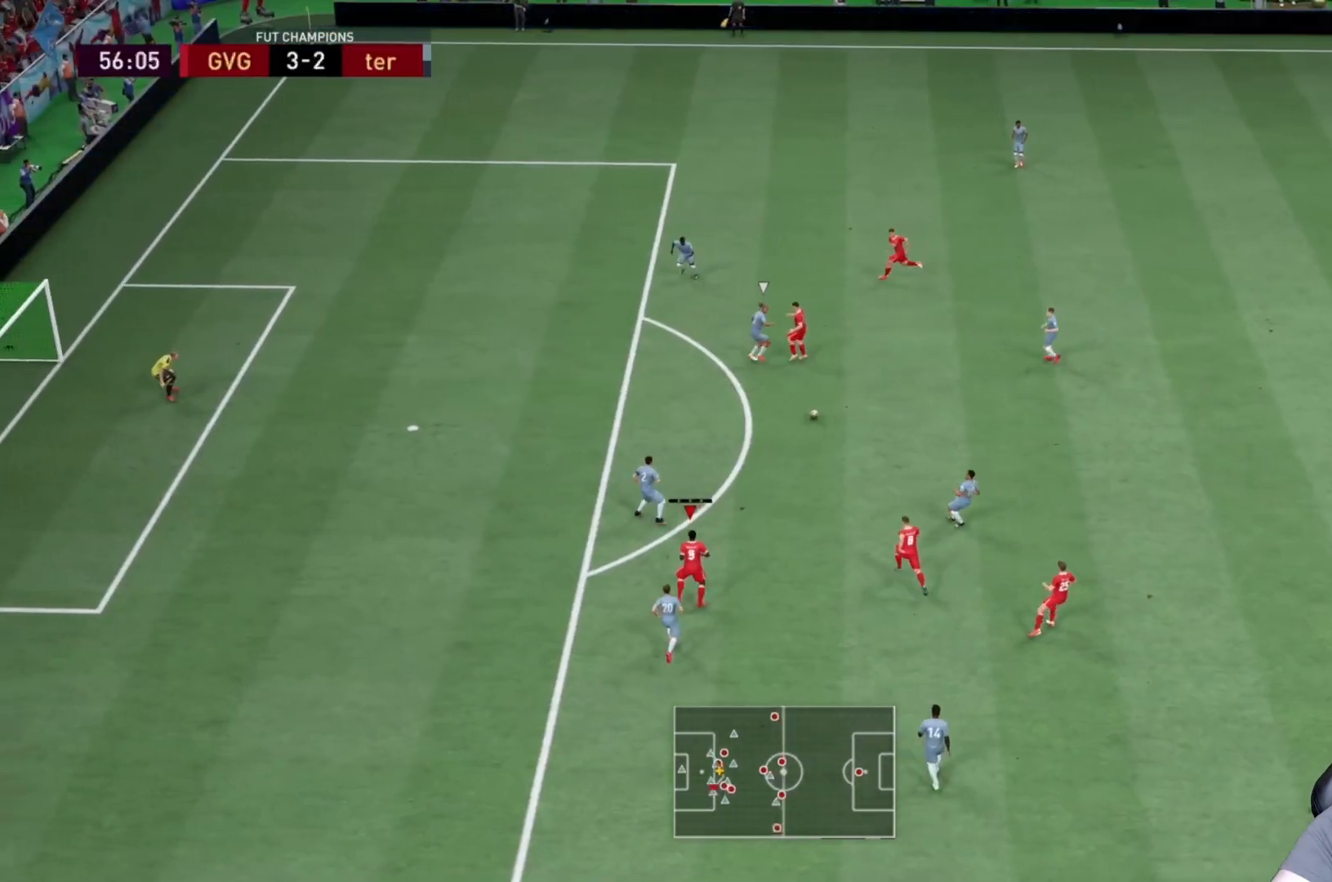
{"dt_ms": 500, "buttons": [], "left_stick": "up", "right_stick": "center", "events": [[50, "left_stick", "center"], [350, "left_stick", "up"]]}
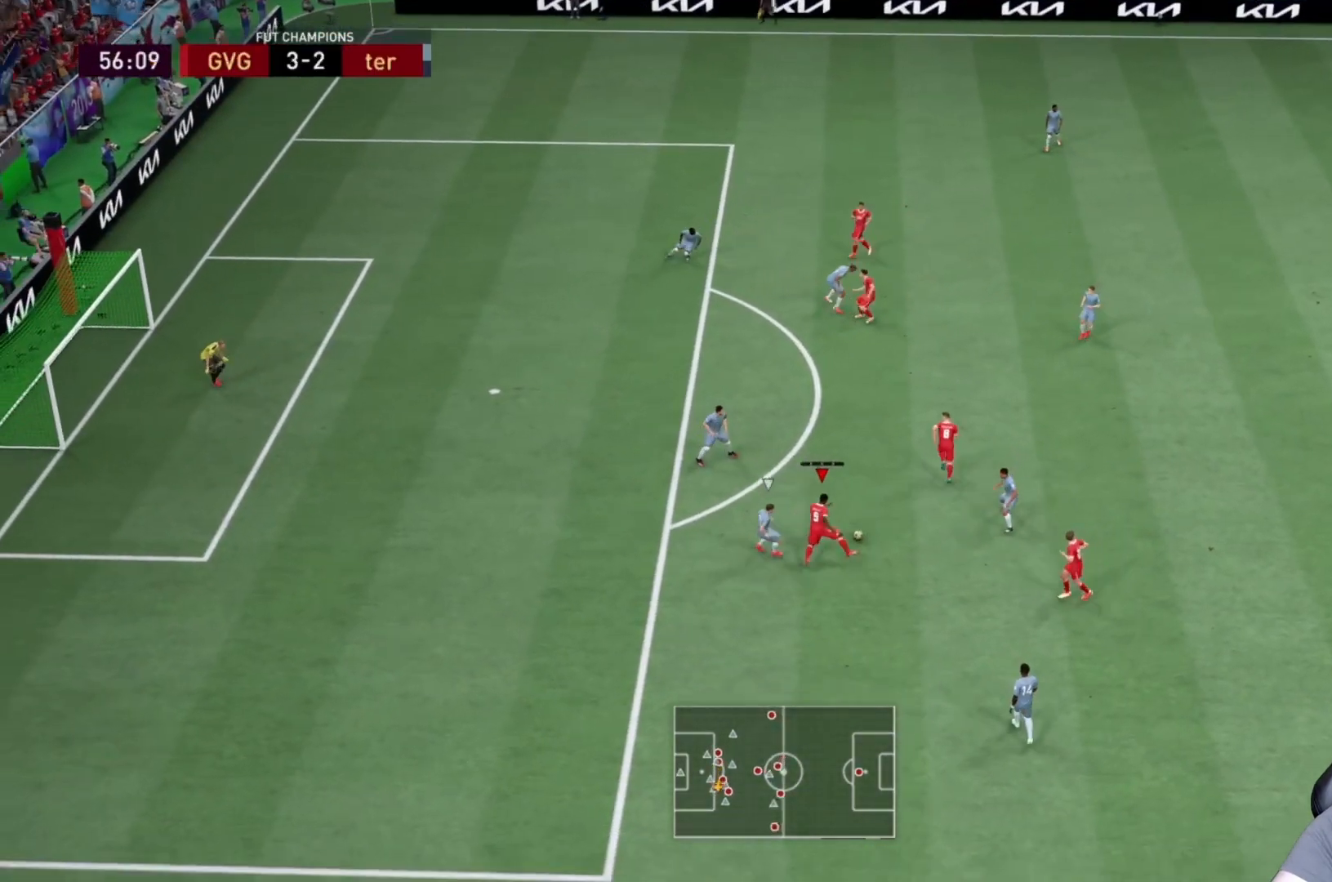
{"dt_ms": 500, "buttons": [], "left_stick": "down-right", "right_stick": "center", "events": [[100, "left_stick", "center"], [317, "left_stick", "down-right"]]}
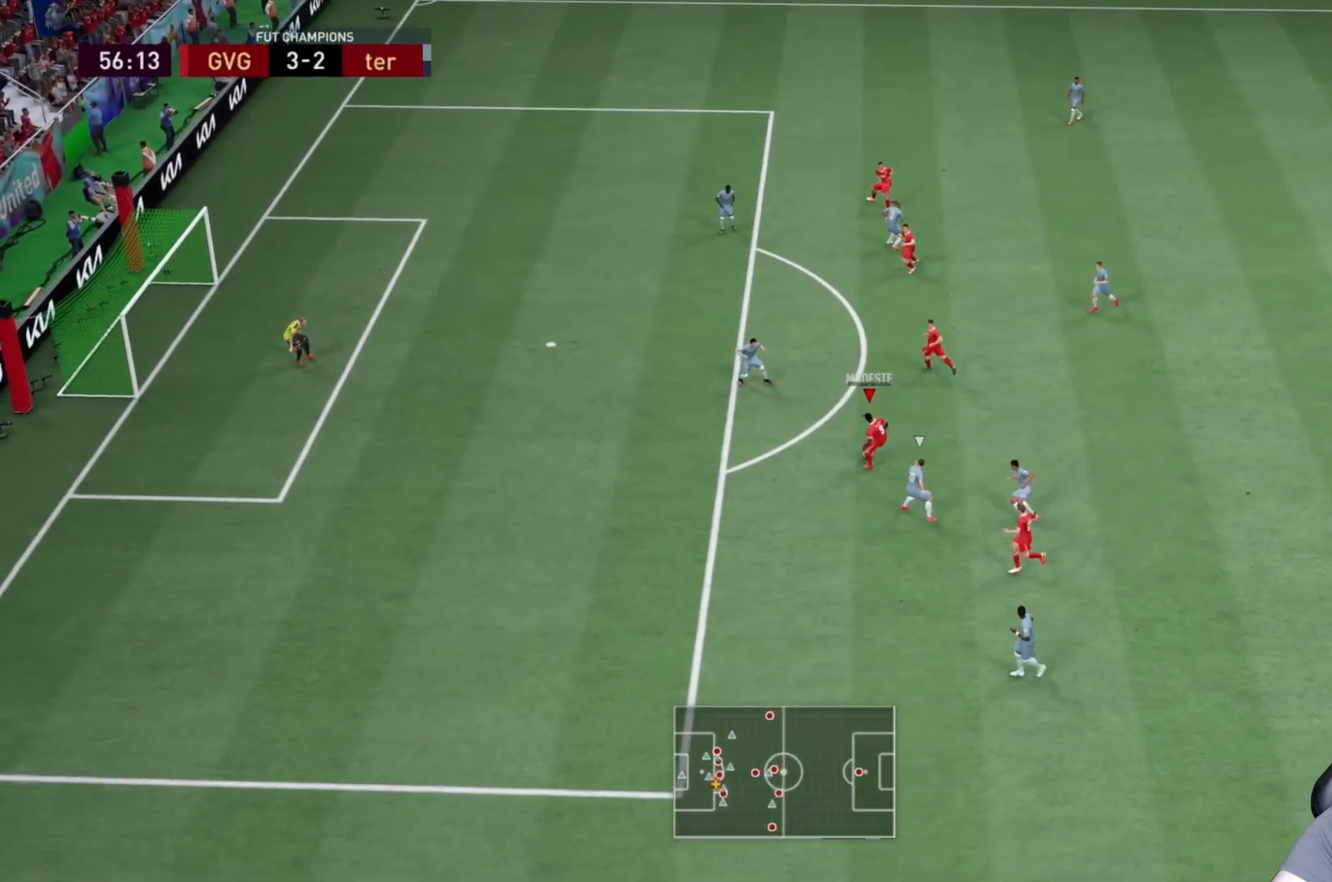
{"dt_ms": 500, "buttons": [], "left_stick": "up", "right_stick": "center", "events": [[33, "left_stick", "center"], [117, "left_stick", "up"]]}
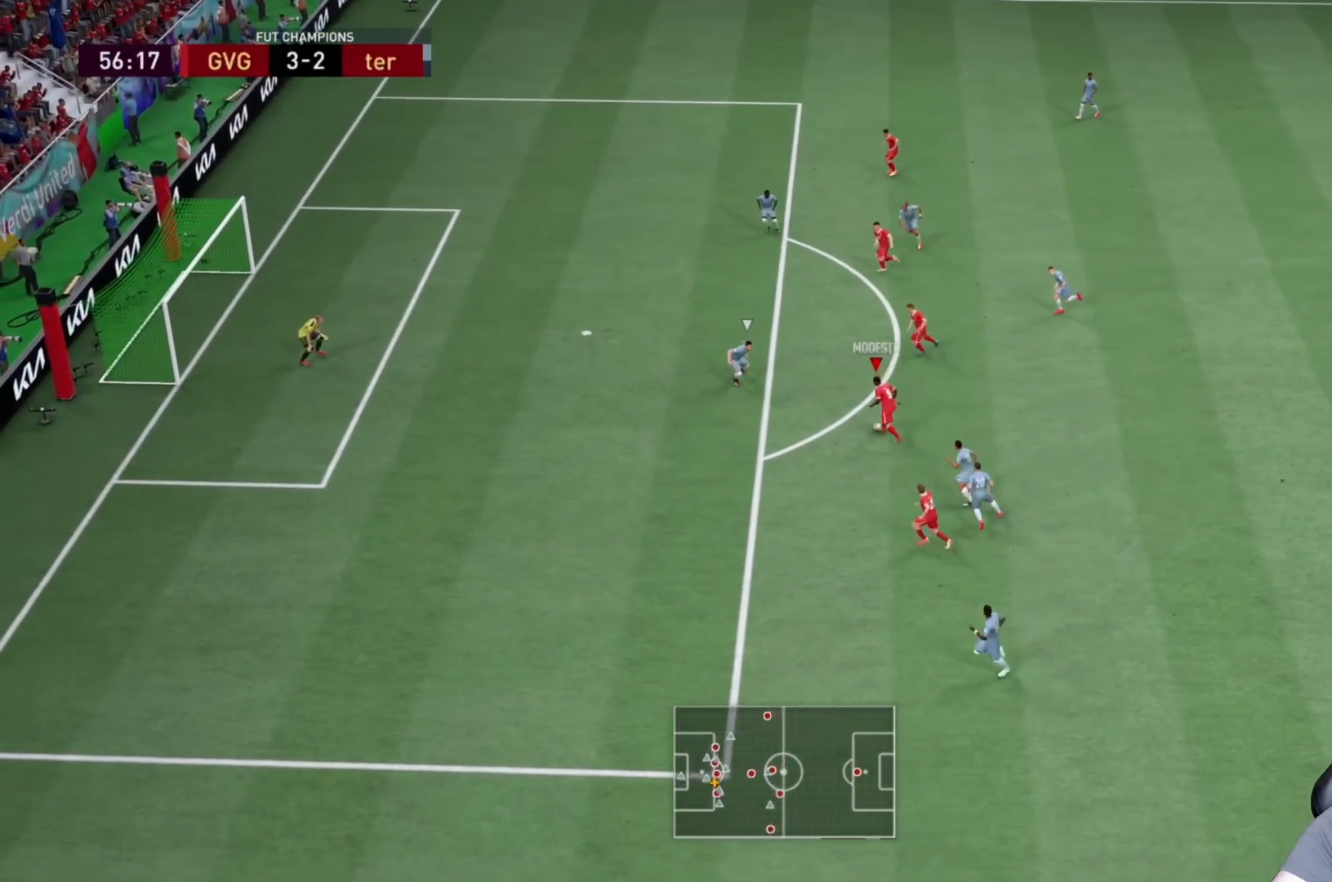
{"dt_ms": 500, "buttons": [], "left_stick": "up", "right_stick": "center", "events": [[133, "TRIANGLE", "down"], [133, "left_stick", "center"], [233, "TRIANGLE", "up"], [367, "left_stick", "up"]]}
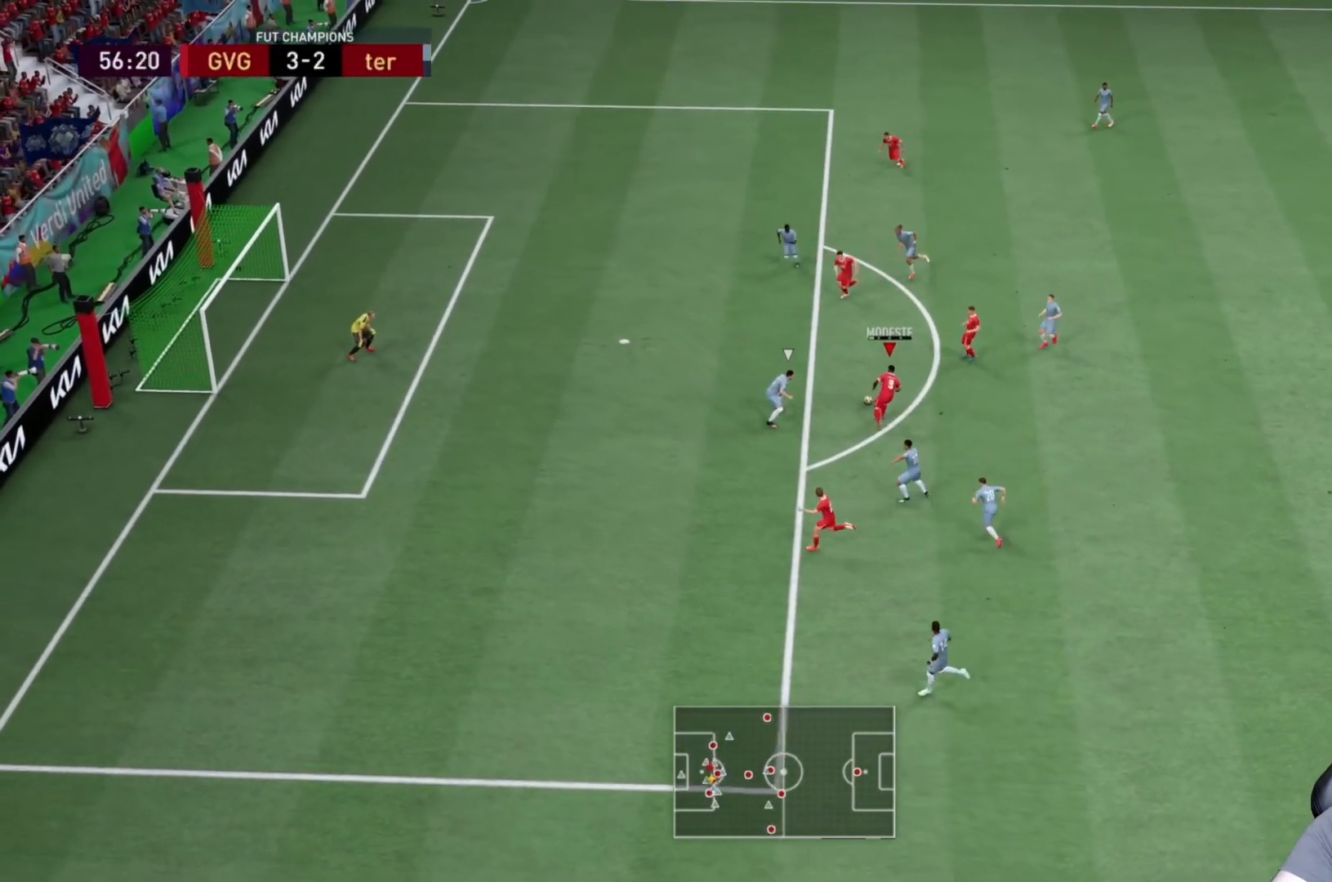
{"dt_ms": 500, "buttons": [], "left_stick": "center", "right_stick": "center", "events": [[117, "left_stick", "center"]]}
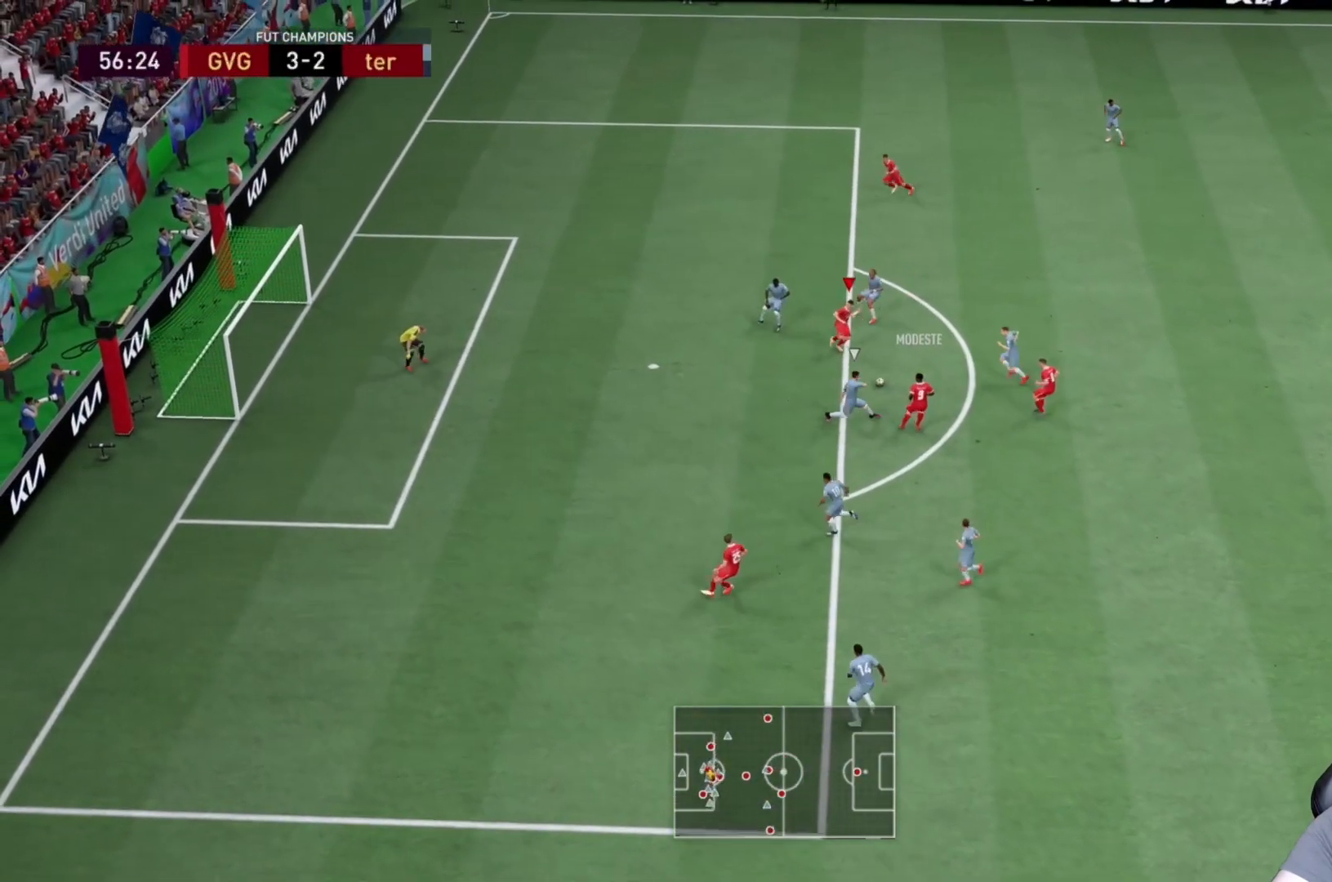
{"dt_ms": 500, "buttons": [], "left_stick": "right", "right_stick": "center", "events": [[217, "left_stick", "right"]]}
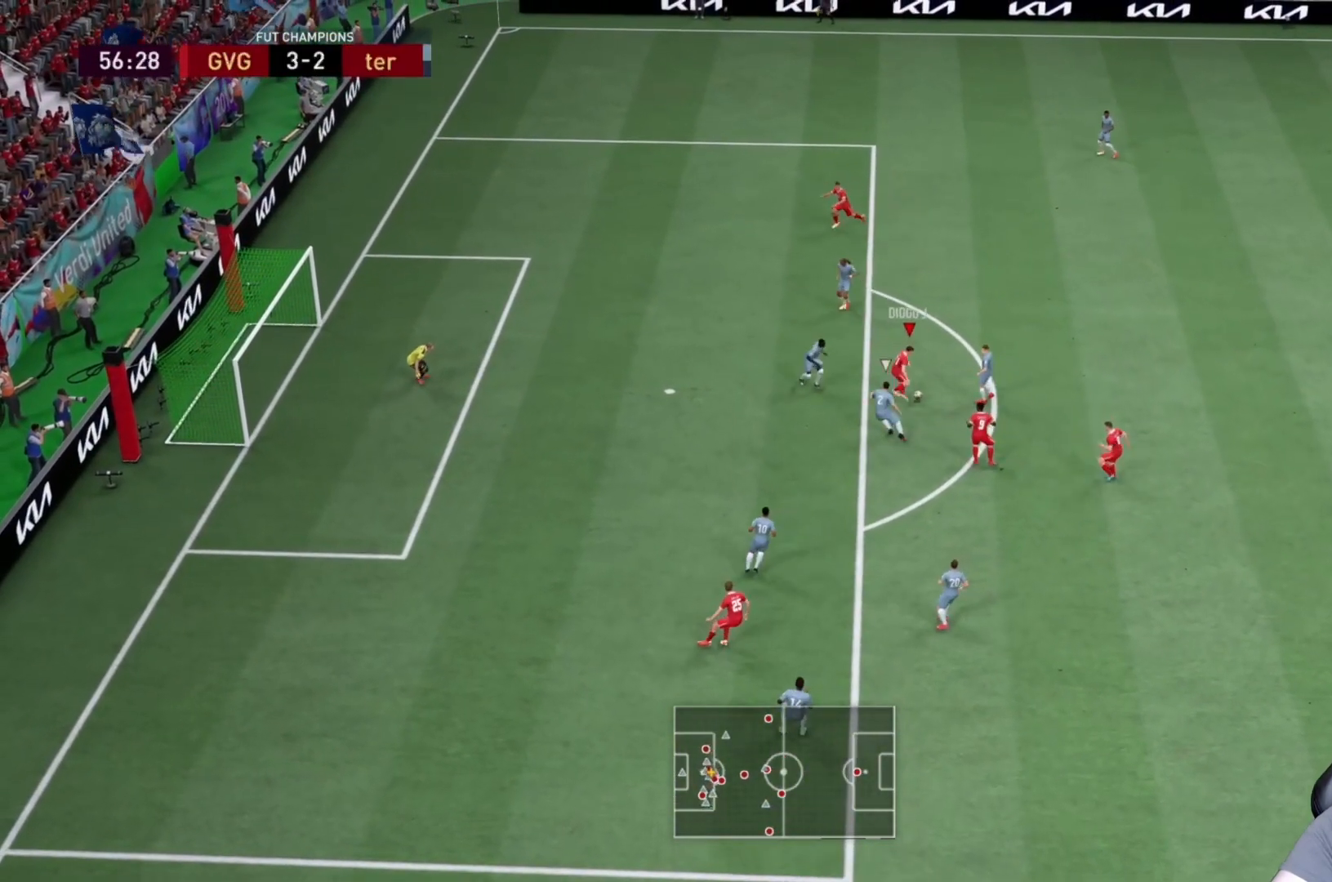
{"dt_ms": 500, "buttons": [], "left_stick": "center", "right_stick": "center", "events": [[17, "left_stick", "up"], [450, "left_stick", "center"]]}
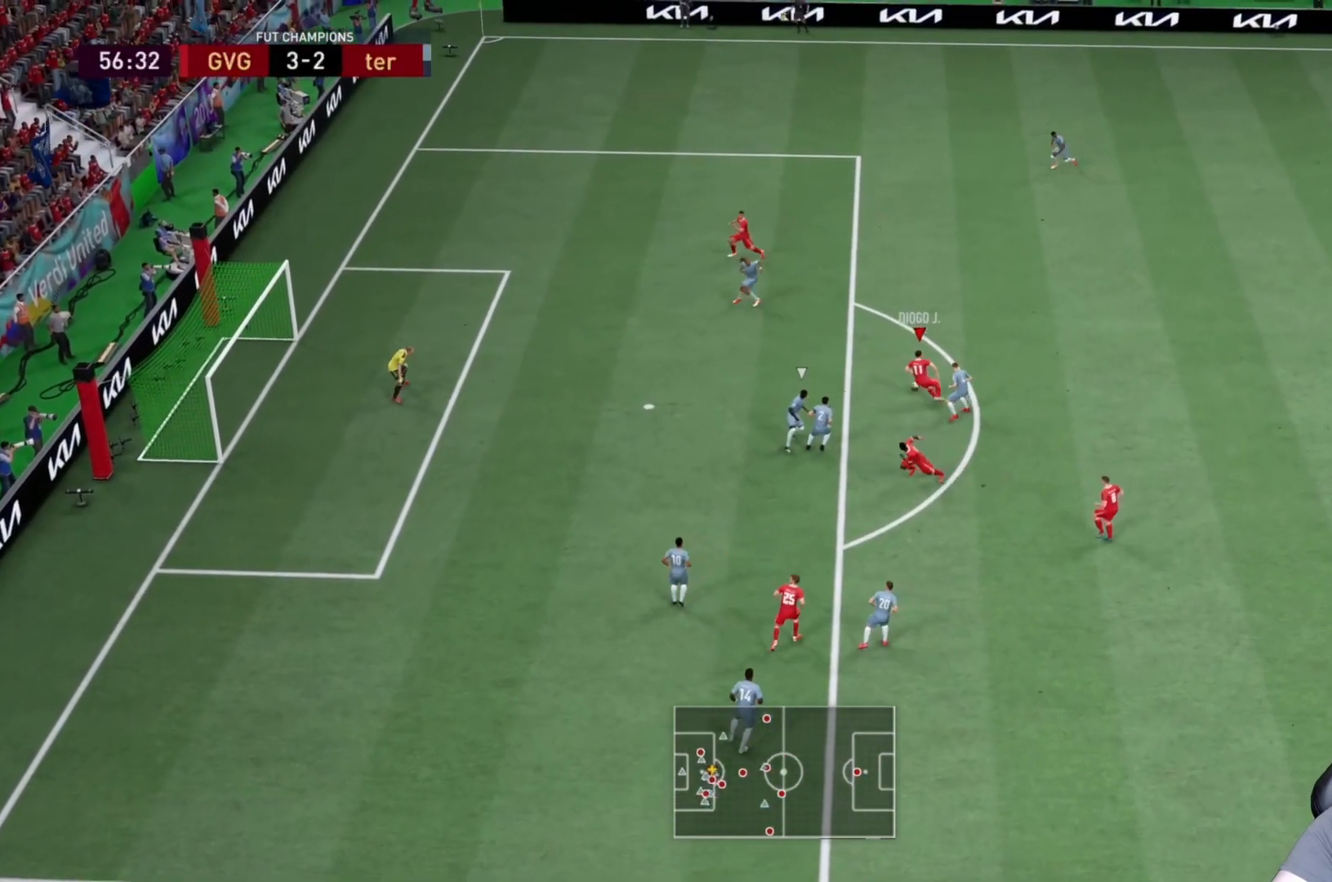
{"dt_ms": 1000, "buttons": [], "left_stick": "down", "right_stick": "center"}
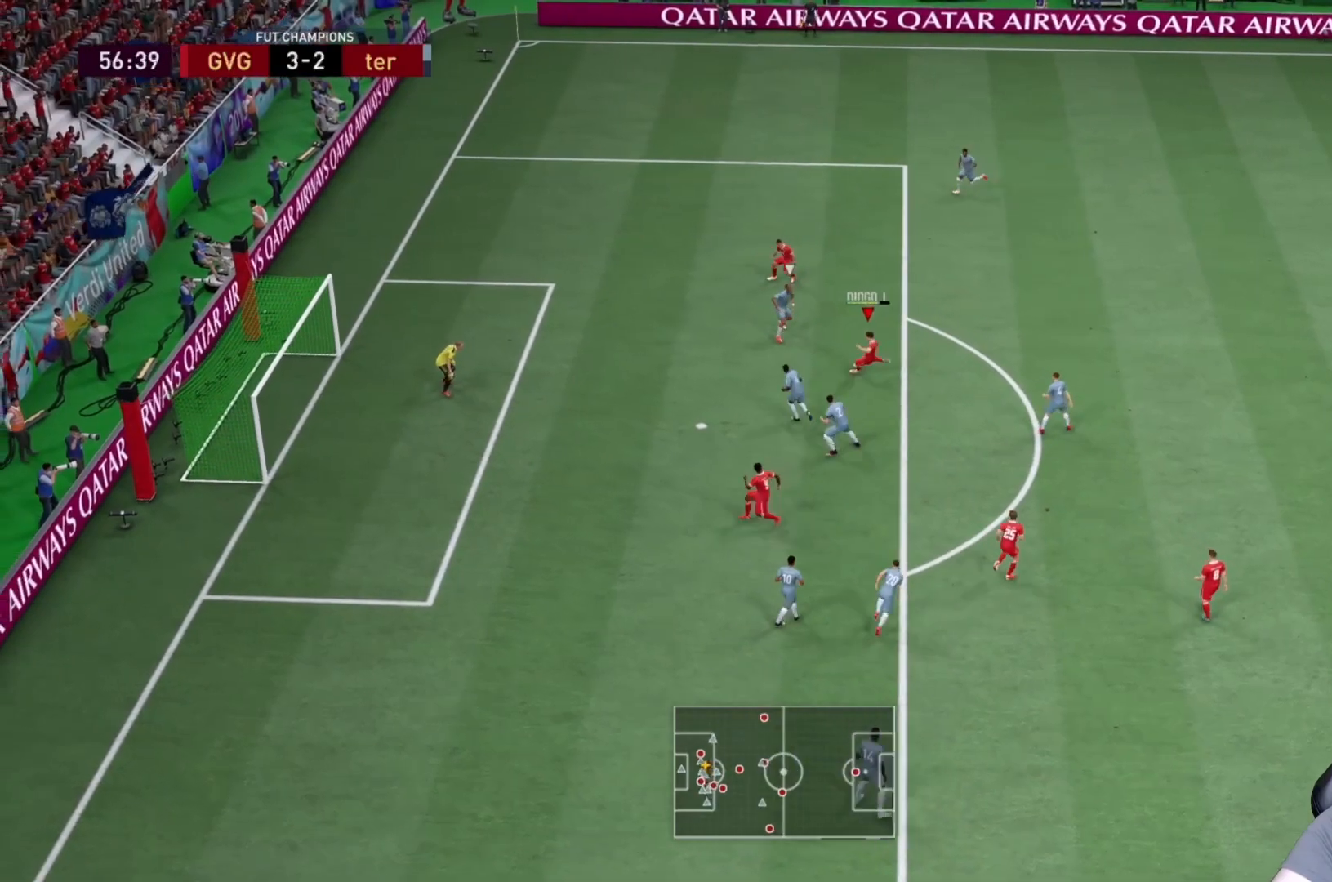
{"dt_ms": 500, "buttons": ["R2"], "left_stick": "down", "right_stick": "center", "events": [[300, "R2", "down"]]}
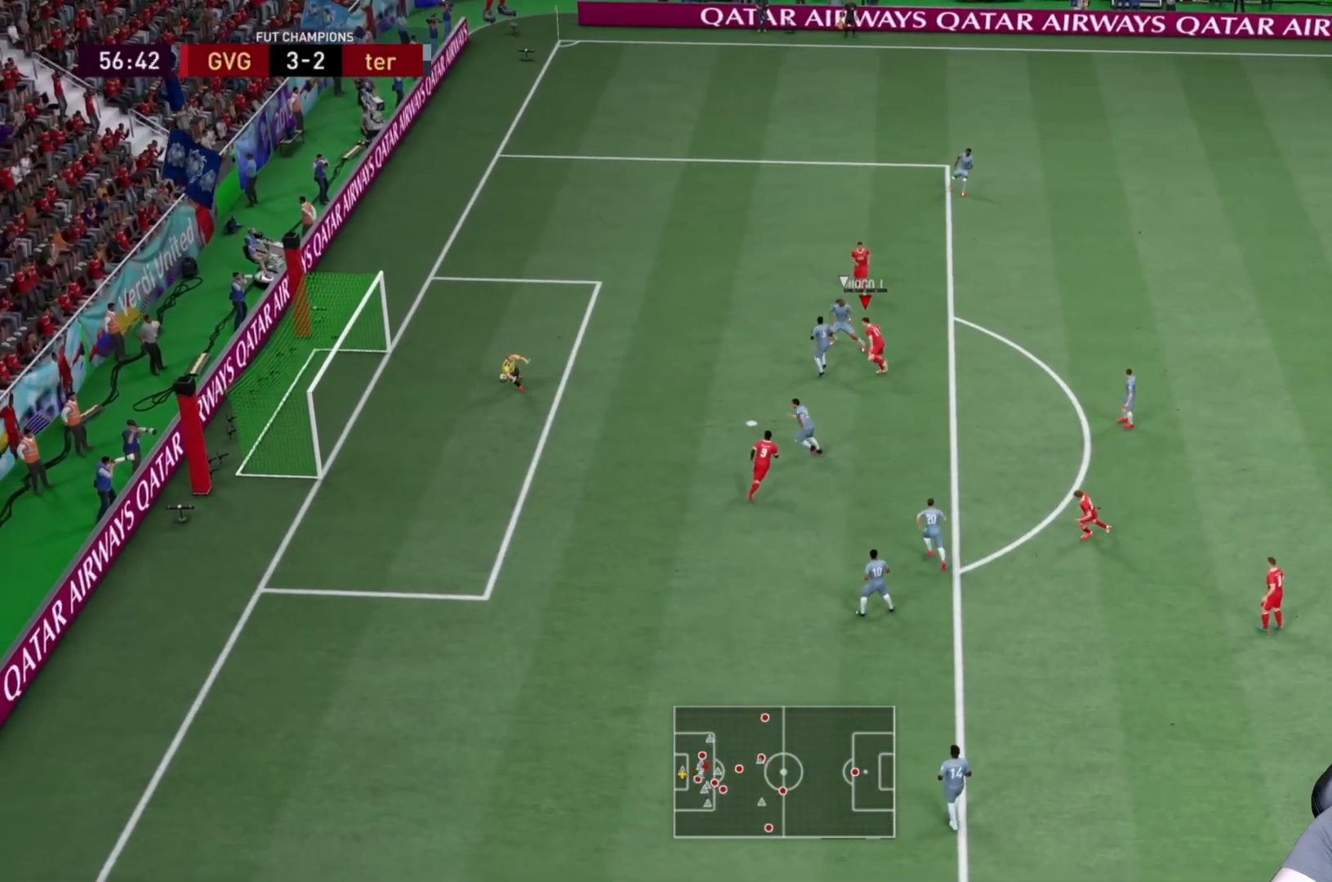
{"dt_ms": 500, "buttons": ["R2"], "left_stick": "down", "right_stick": "center", "events": []}
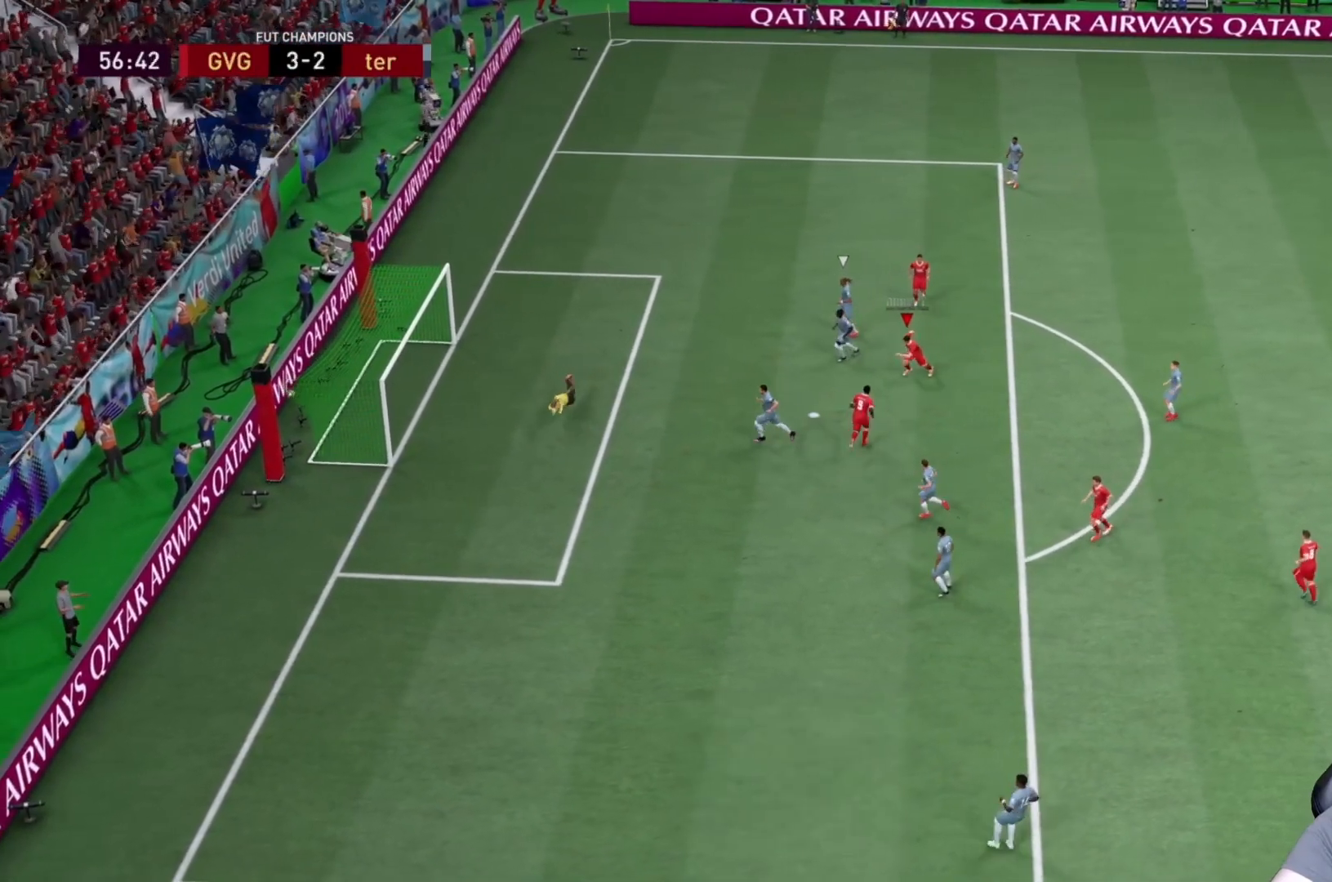
{"dt_ms": 500, "buttons": [], "left_stick": "down", "right_stick": "center", "events": [[467, "R2", "up"]]}
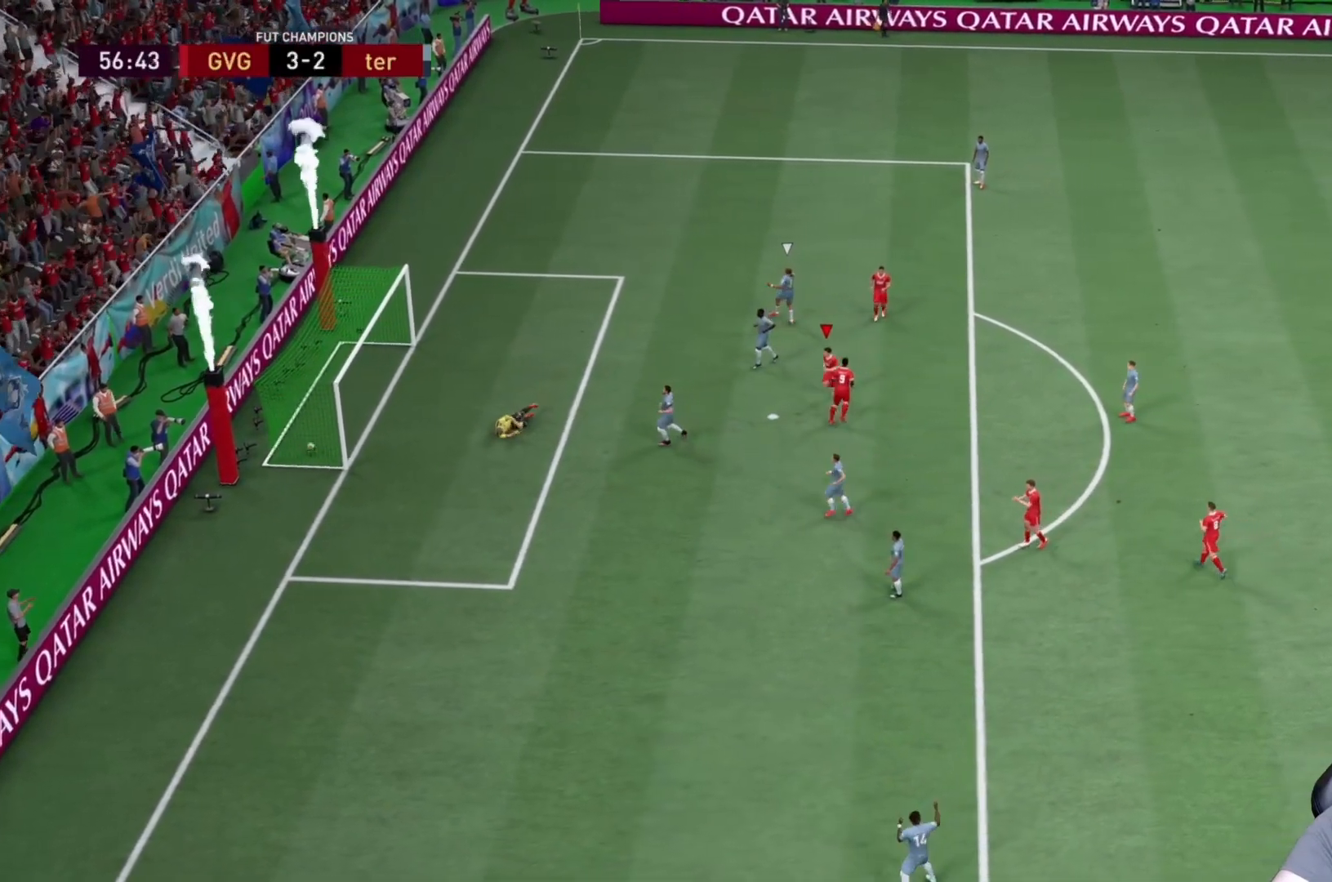
{"dt_ms": 500, "buttons": [], "left_stick": "down", "right_stick": "center", "events": []}
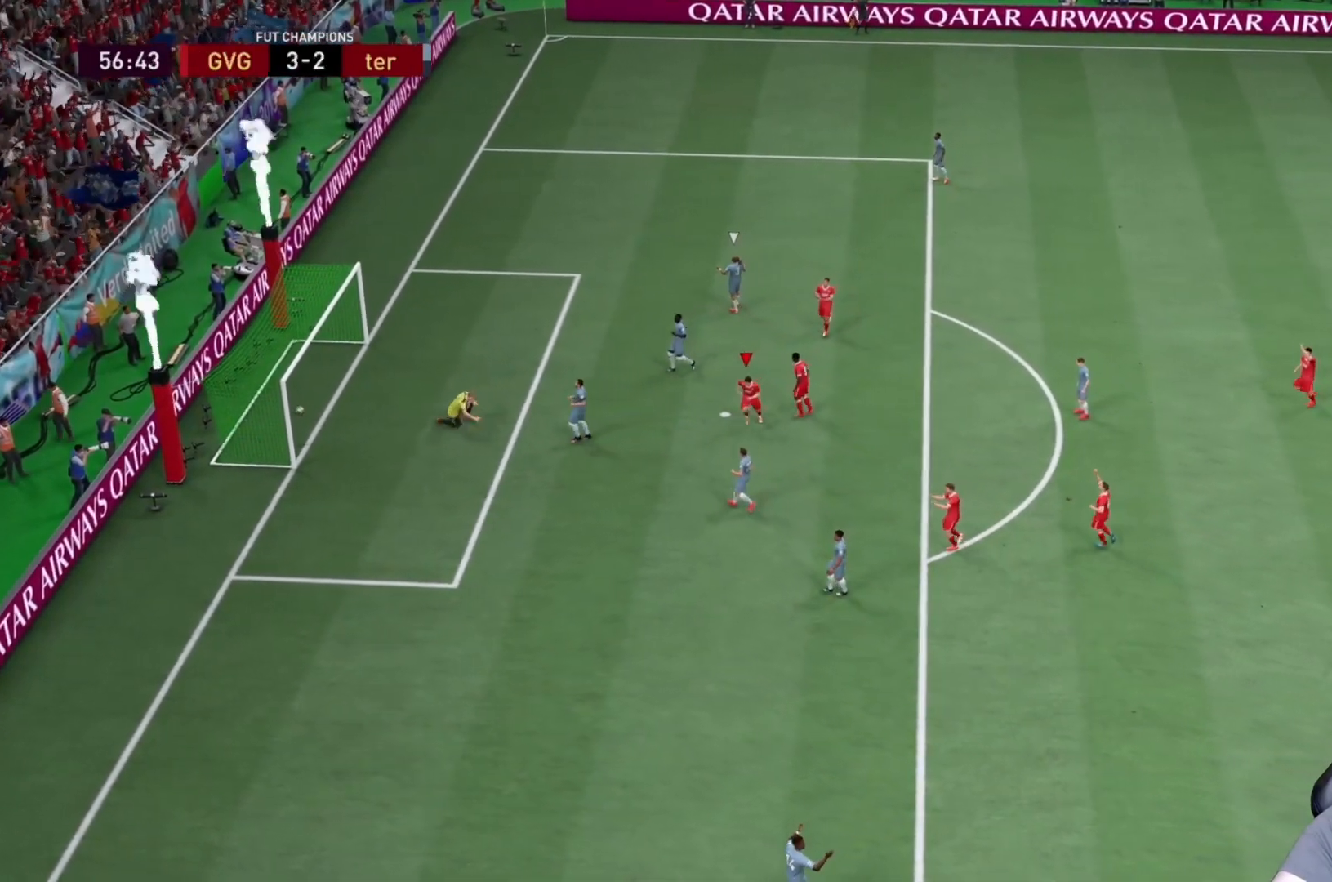
{"dt_ms": 500, "buttons": [], "left_stick": "down", "right_stick": "center", "events": []}
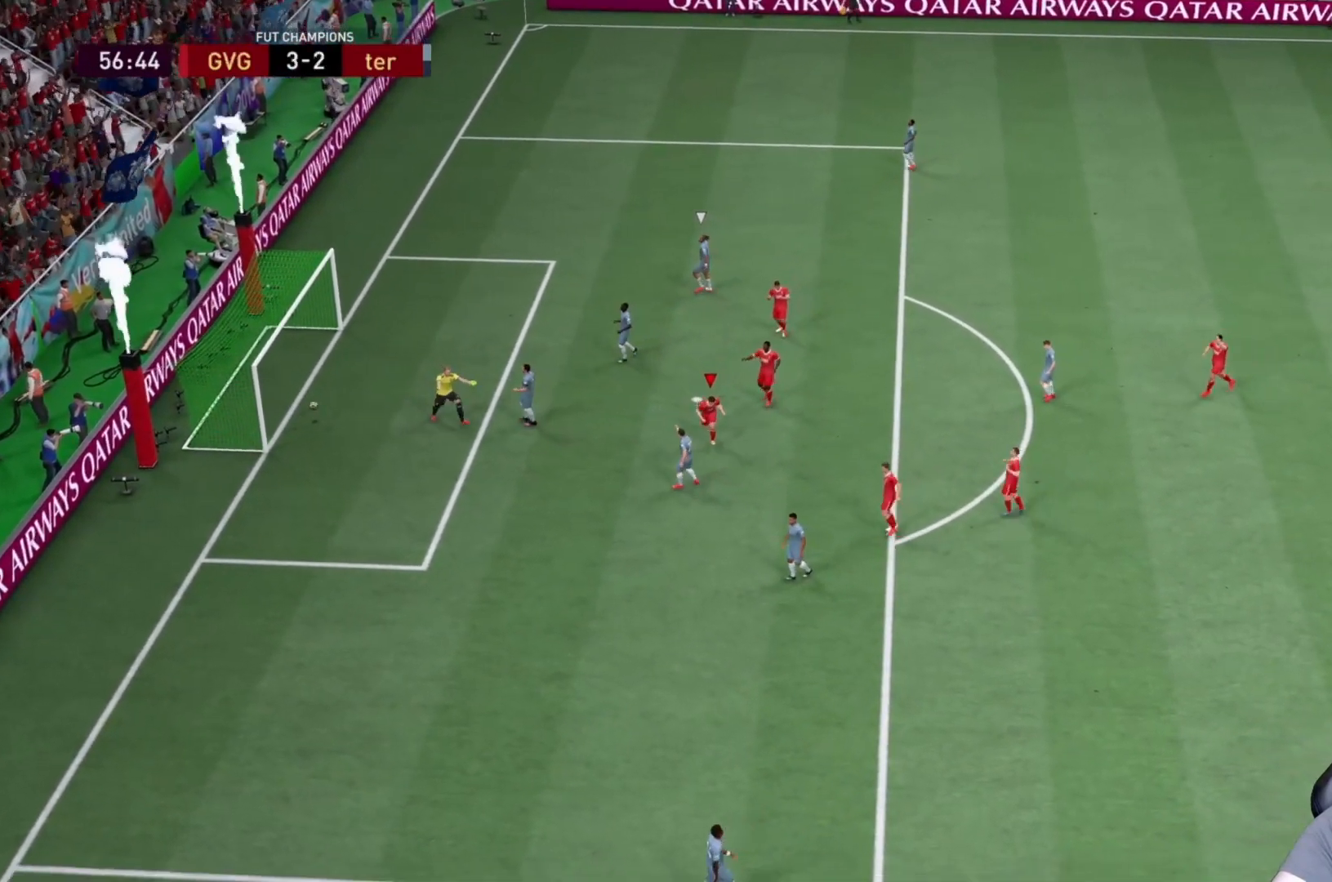
{"dt_ms": 500, "buttons": [], "left_stick": "down", "right_stick": "center", "events": []}
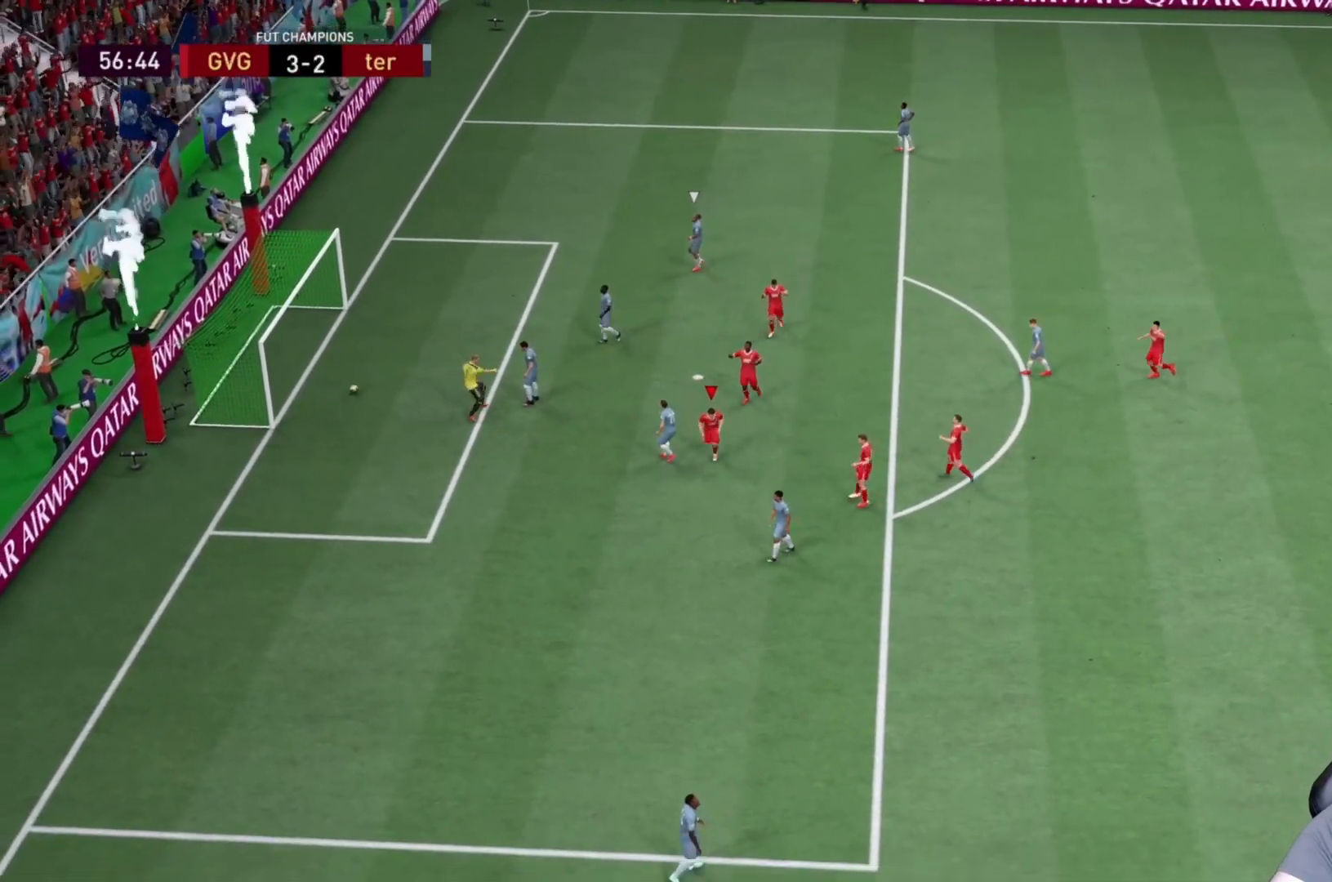
{"dt_ms": 500, "buttons": [], "left_stick": "down", "right_stick": "center", "events": []}
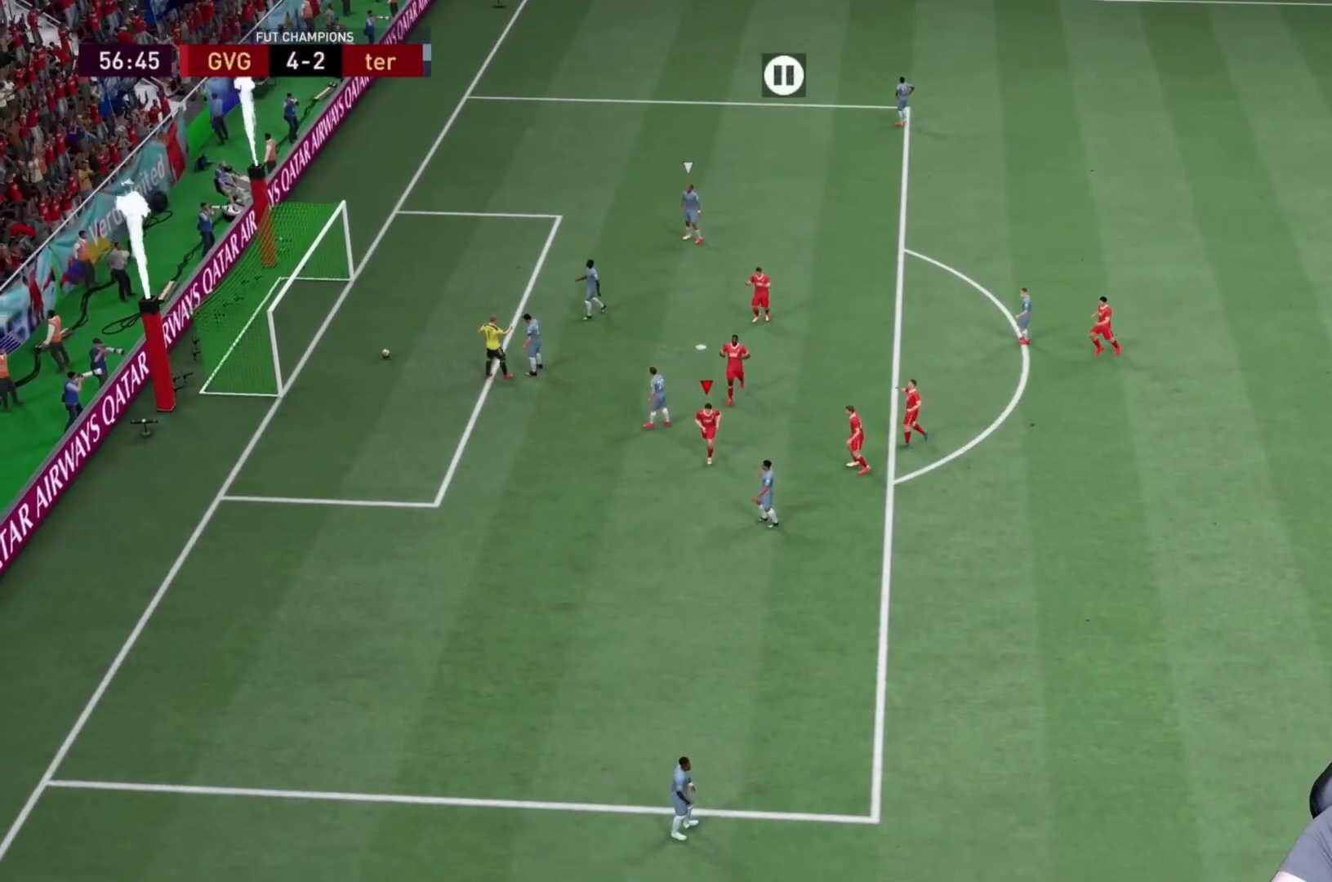
{"dt_ms": 500, "buttons": [], "left_stick": "down", "right_stick": "center", "events": []}
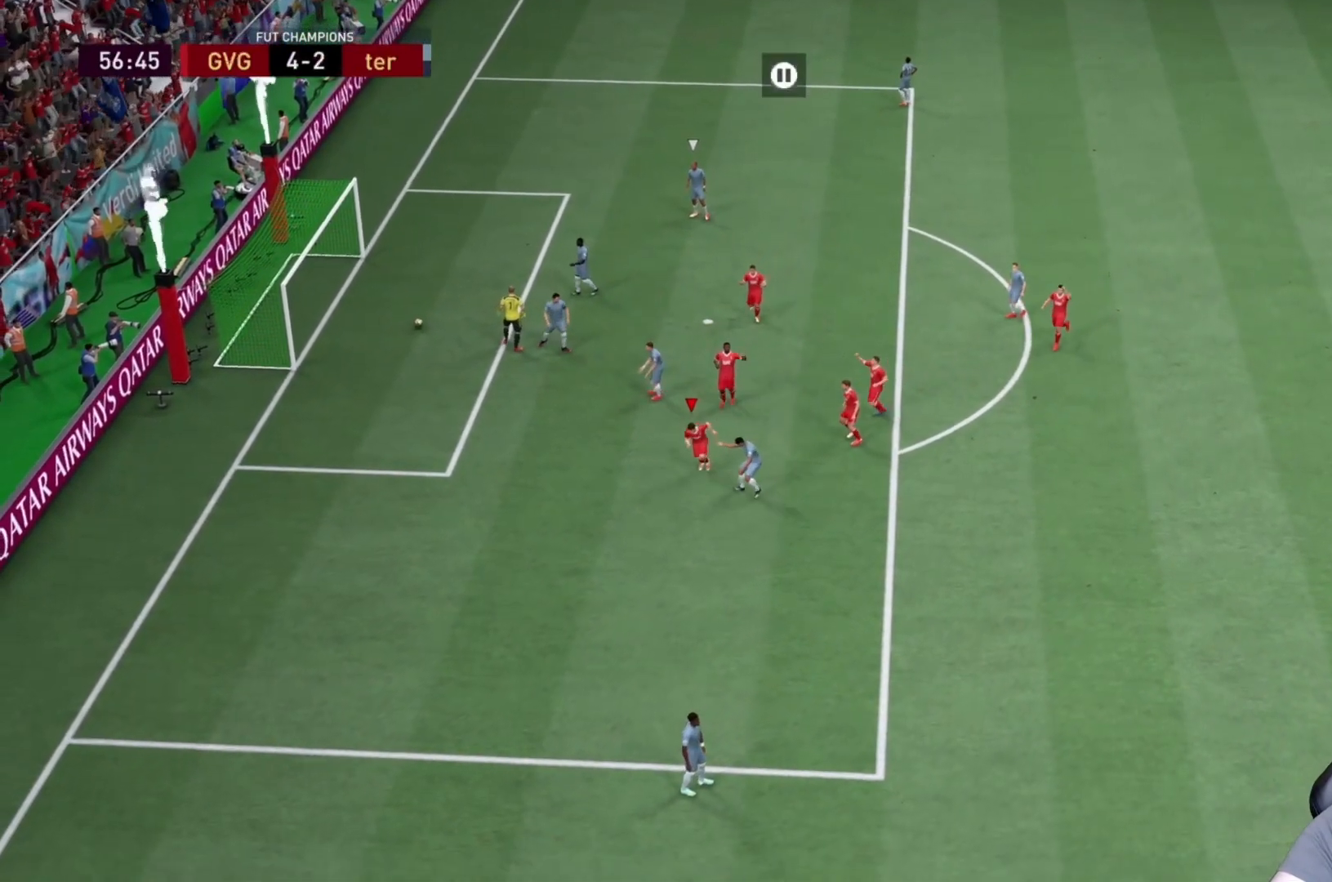
{"dt_ms": 500, "buttons": [], "left_stick": "down", "right_stick": "center", "events": [[300, "R1", "down"], [317, "L1", "down"], [350, "L1", "up"], [383, "L1", "down"], [500, "L1", "up"], [500, "R1", "up"]]}